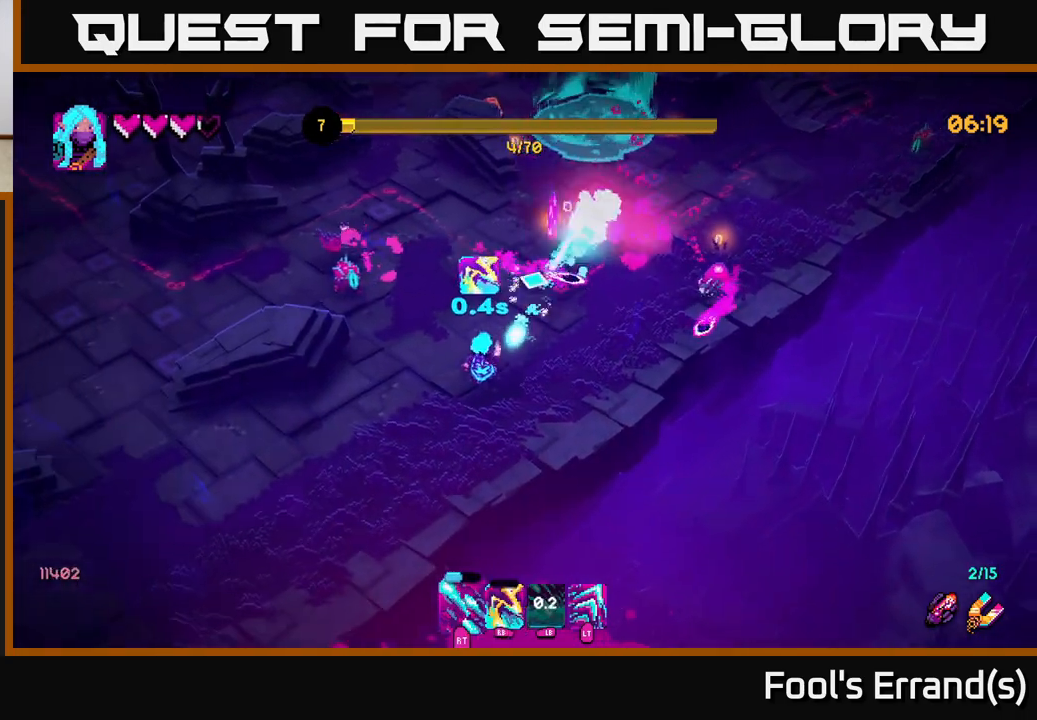
Gameplay with a controller (Xbox layout); each line is a JSON object with the inputs held at the frame after it. "events" lists button and stick changes between this image and that frame as [ms after this image, input, new state], when the widget could be followed in between. Not read: L3 R3.
{"buttons": ["R2"], "left_stick": "down", "right_stick": "up-right", "events": [[33, "R1", "up"], [67, "left_stick", "up-left"], [100, "right_stick", "up-right"], [133, "R1", "down"], [200, "R1", "up"], [233, "left_stick", "down-left"], [317, "R2", "down"], [417, "left_stick", "down"]]}
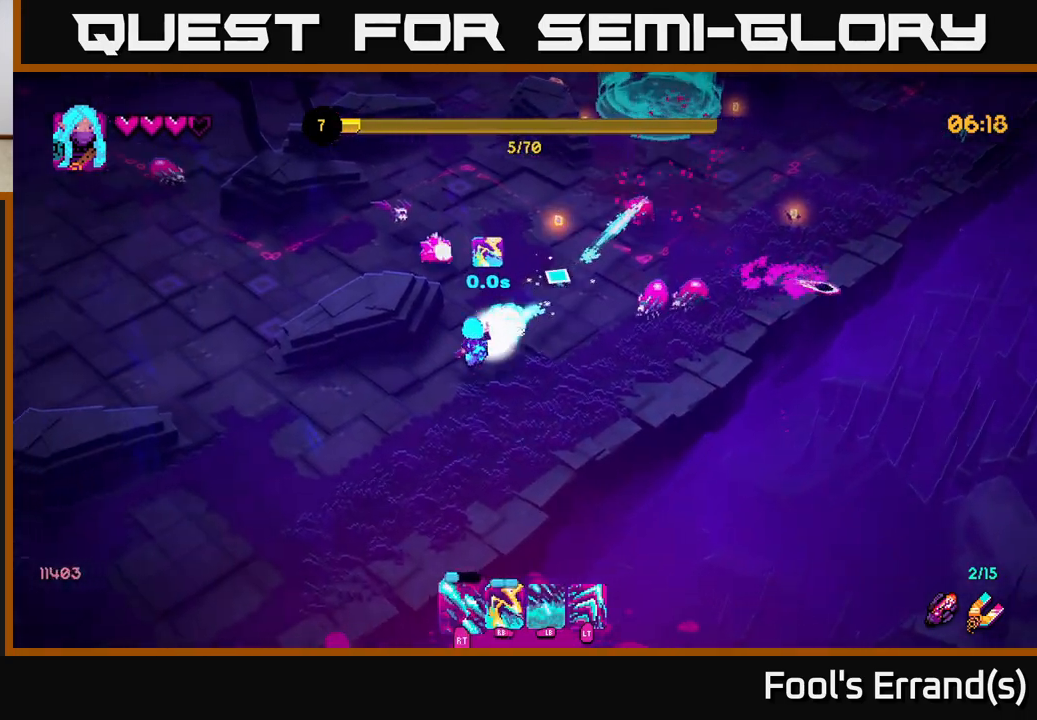
{"buttons": ["R2"], "left_stick": "down-left", "right_stick": "up-right", "events": [[50, "left_stick", "down-right"], [250, "left_stick", "down-left"]]}
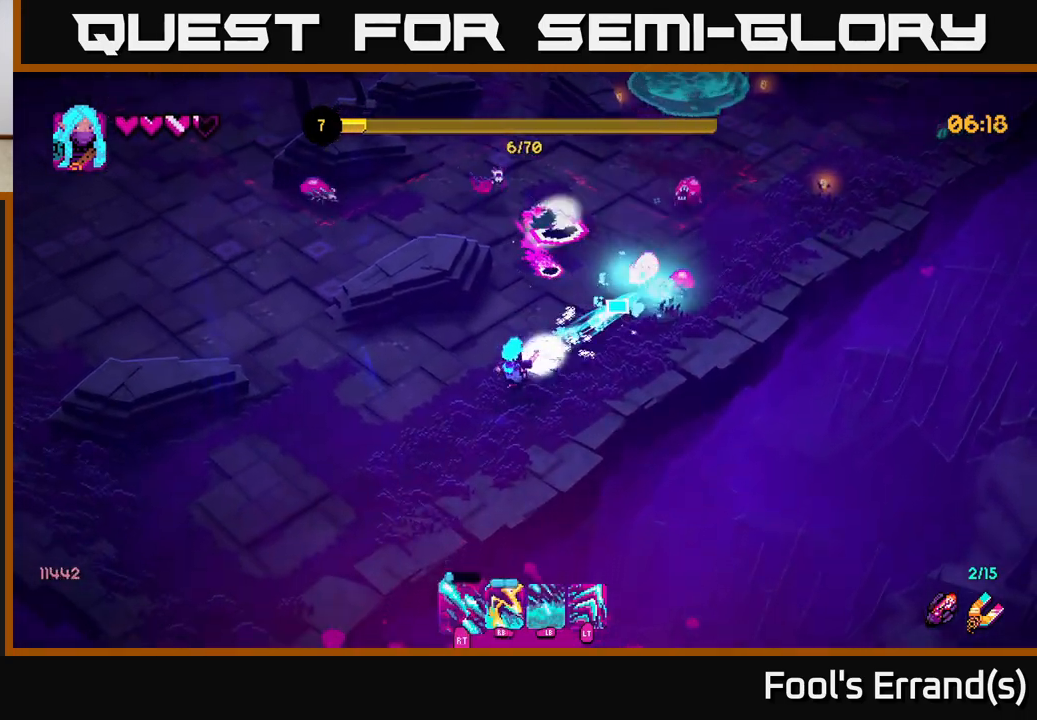
{"buttons": [], "left_stick": "up", "right_stick": "up-right", "events": [[17, "left_stick", "down-right"], [100, "R2", "up"], [167, "left_stick", "down-left"], [250, "R1", "down"], [333, "left_stick", "up-left"], [350, "R1", "up"], [400, "left_stick", "up"]]}
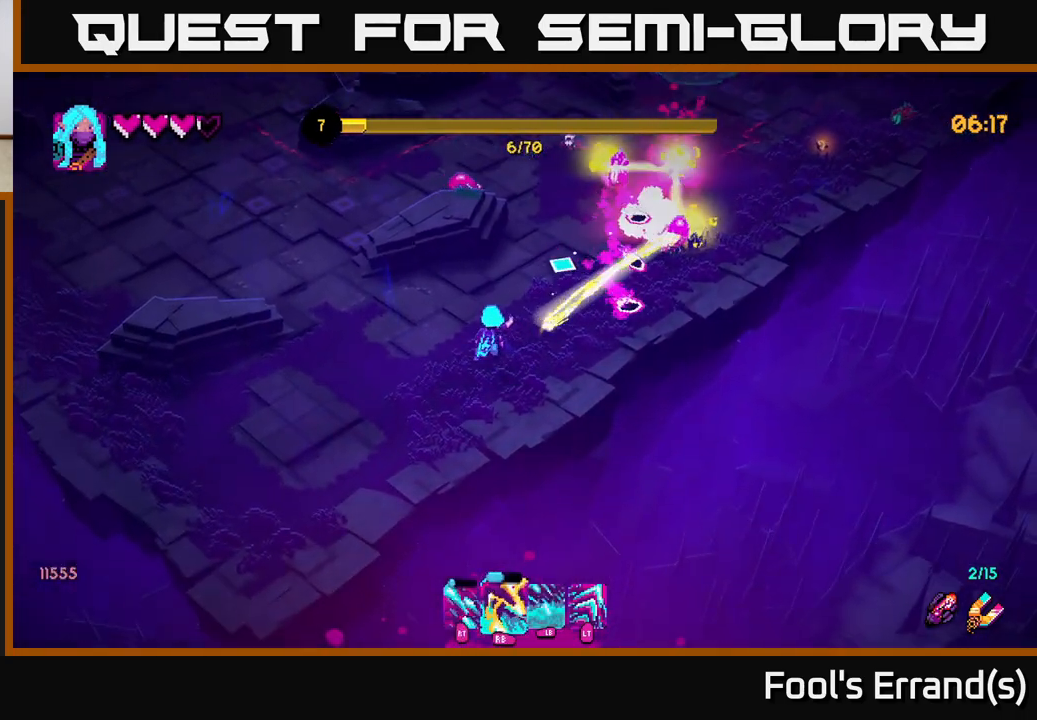
{"buttons": ["R1"], "left_stick": "right", "right_stick": "up-right", "events": [[117, "R1", "down"], [183, "left_stick", "down"], [233, "R1", "up"], [333, "R1", "down"], [400, "R1", "up"], [433, "left_stick", "right"], [500, "R1", "down"]]}
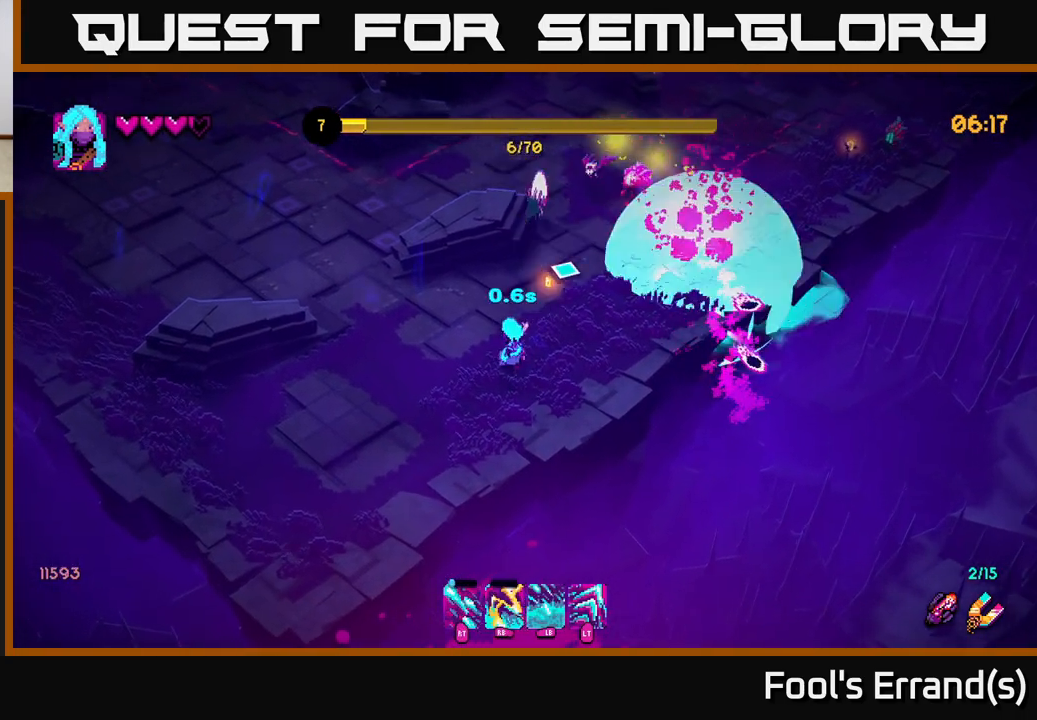
{"buttons": ["R2"], "left_stick": "up-right", "right_stick": "up-right", "events": [[83, "left_stick", "left"], [100, "R1", "up"], [200, "left_stick", "up"], [217, "R2", "down"], [250, "left_stick", "up-right"]]}
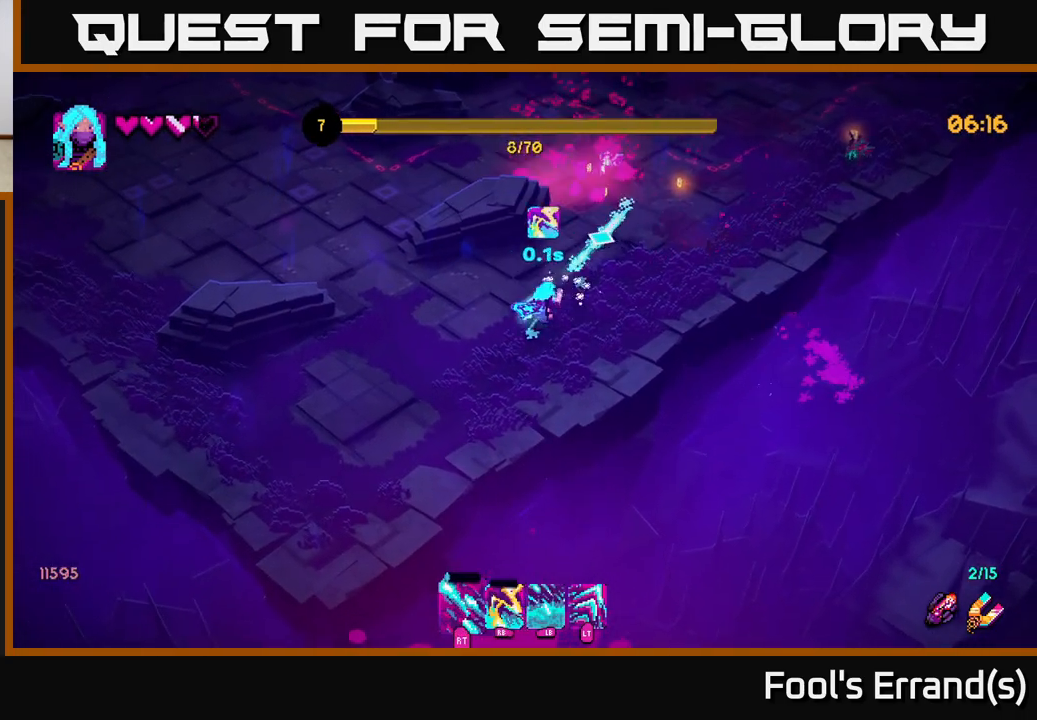
{"buttons": [], "left_stick": "up-right", "right_stick": "up-right", "events": [[250, "R2", "up"]]}
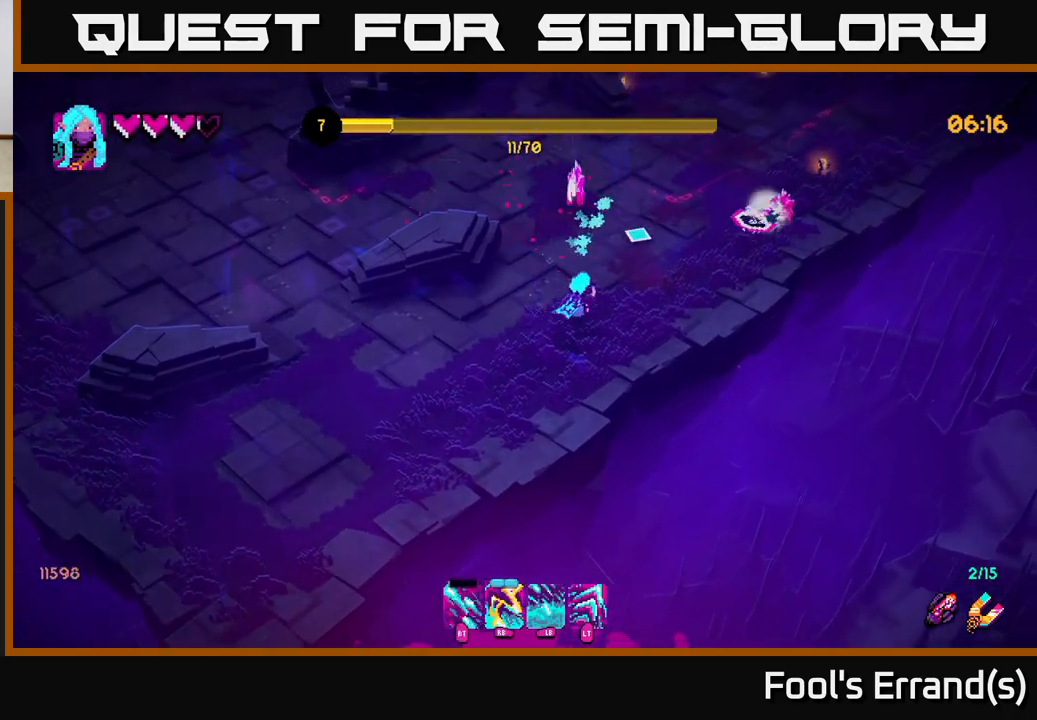
{"buttons": ["L2"], "left_stick": "up-right", "right_stick": "up-right", "events": [[233, "R2", "down"], [433, "L2", "down"], [467, "R2", "up"]]}
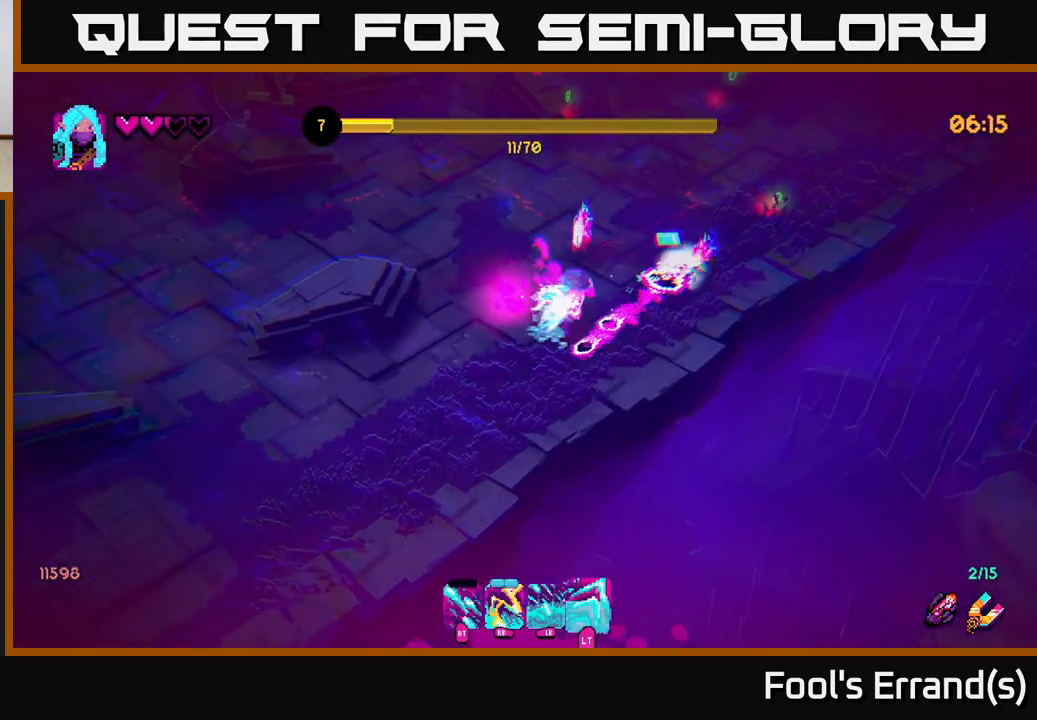
{"buttons": ["R2"], "left_stick": "up", "right_stick": "left", "events": [[67, "L2", "up"], [183, "R2", "down"], [283, "right_stick", "center"], [400, "right_stick", "left"], [433, "left_stick", "up"]]}
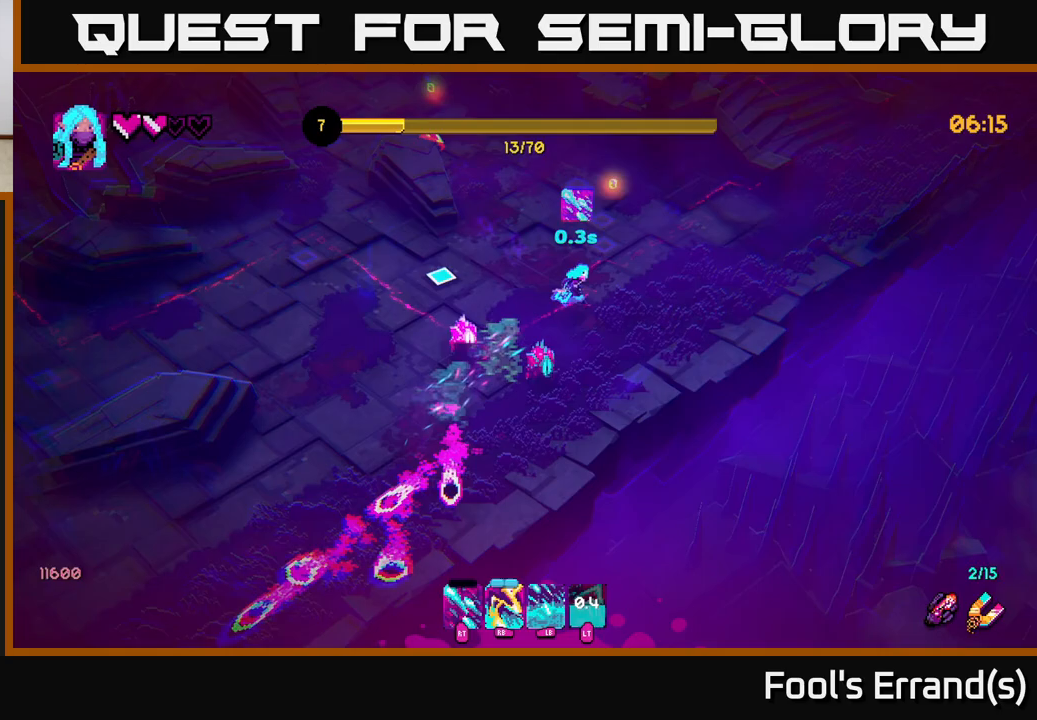
{"buttons": [], "left_stick": "up", "right_stick": "left", "events": [[317, "right_stick", "down-left"], [467, "right_stick", "left"], [483, "R2", "up"]]}
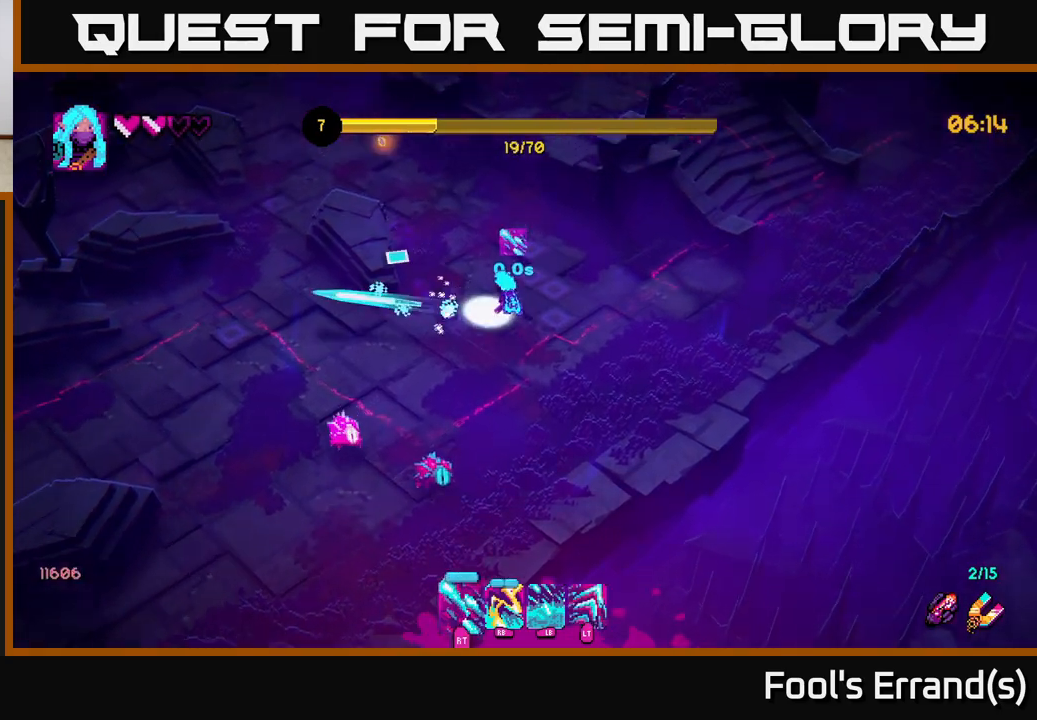
{"buttons": [], "left_stick": "up-left", "right_stick": "down-left", "events": [[17, "right_stick", "up-left"], [67, "R1", "down"], [150, "left_stick", "up-right"], [217, "R1", "up"], [250, "right_stick", "left"], [283, "left_stick", "up-left"], [367, "right_stick", "down-left"]]}
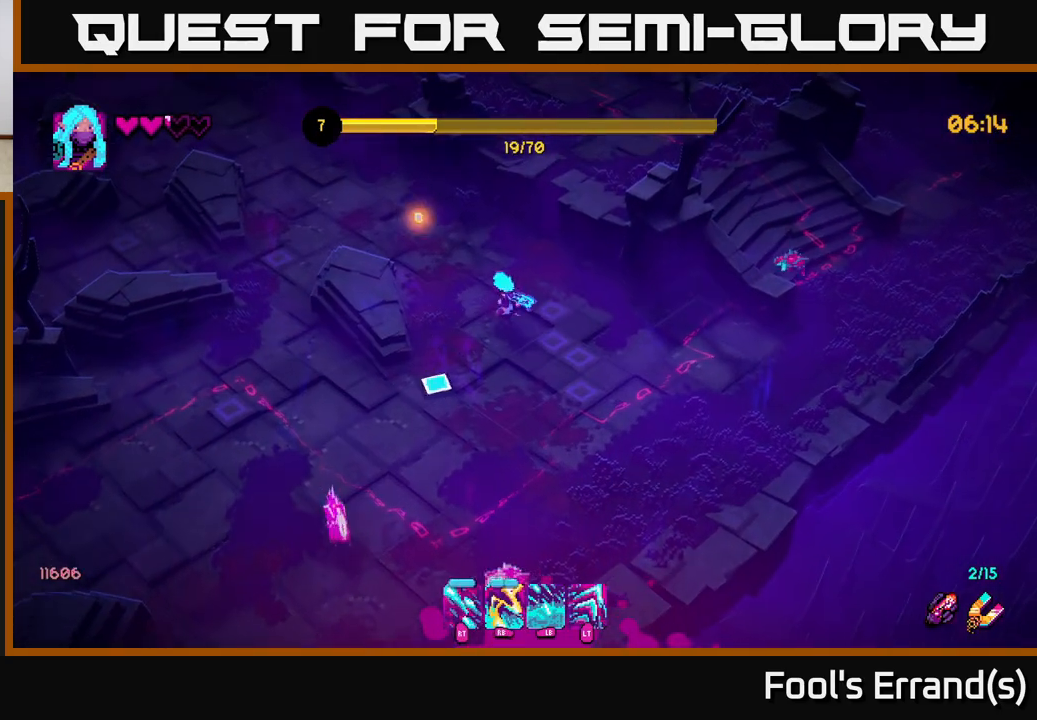
{"buttons": [], "left_stick": "down", "right_stick": "down", "events": [[50, "right_stick", "down"], [250, "left_stick", "down-right"], [500, "left_stick", "down"]]}
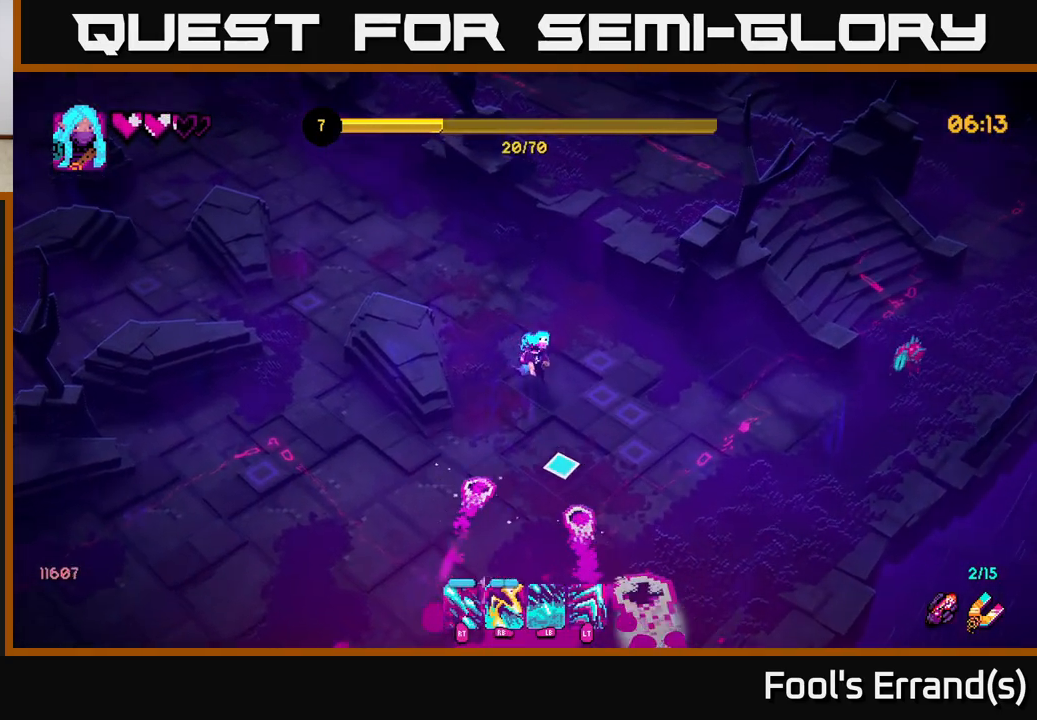
{"buttons": ["R1"], "left_stick": "right", "right_stick": "down", "events": [[33, "R1", "down"], [233, "left_stick", "right"], [250, "R1", "up"], [433, "R1", "down"]]}
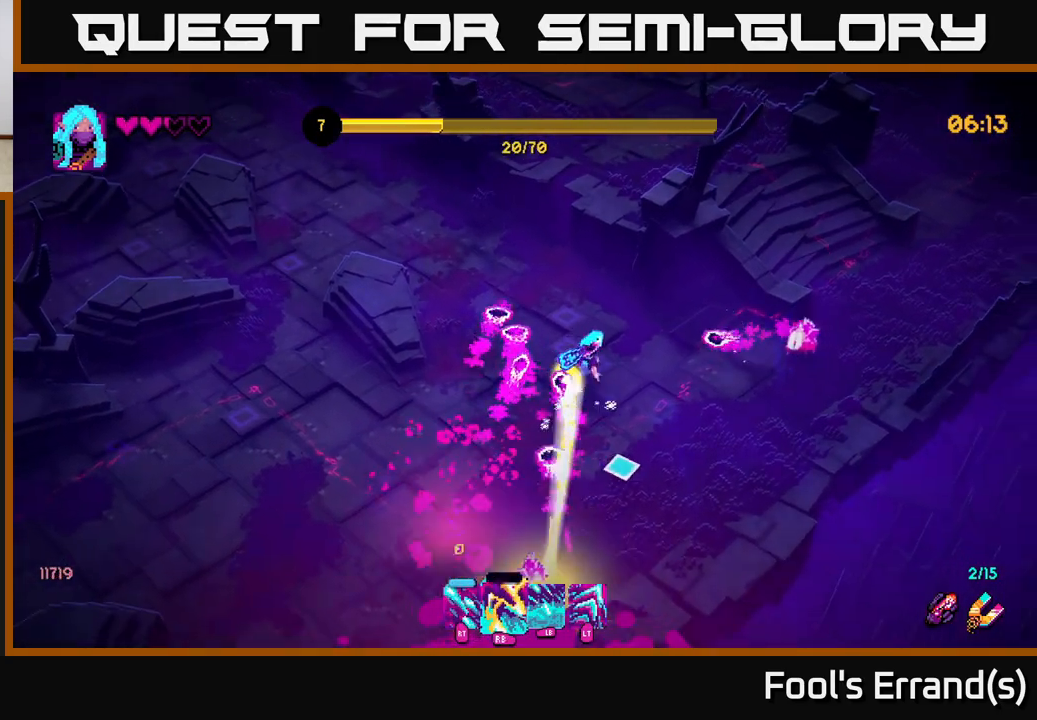
{"buttons": [], "left_stick": "down-right", "right_stick": "up-left", "events": [[67, "R1", "up"], [167, "left_stick", "down"], [233, "R1", "down"], [350, "R1", "up"], [450, "left_stick", "down-right"], [467, "right_stick", "up-left"]]}
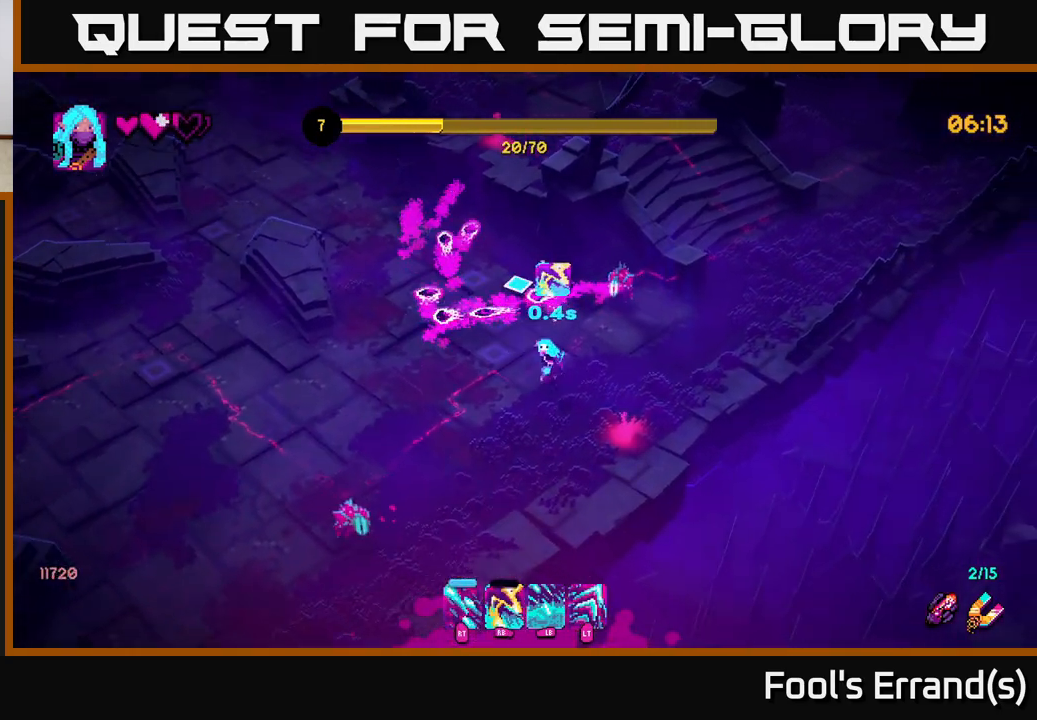
{"buttons": ["R2"], "left_stick": "up", "right_stick": "up-right", "events": [[17, "right_stick", "up"], [67, "R2", "down"], [183, "left_stick", "down-left"], [417, "left_stick", "down-right"], [433, "right_stick", "up-right"], [500, "left_stick", "up"]]}
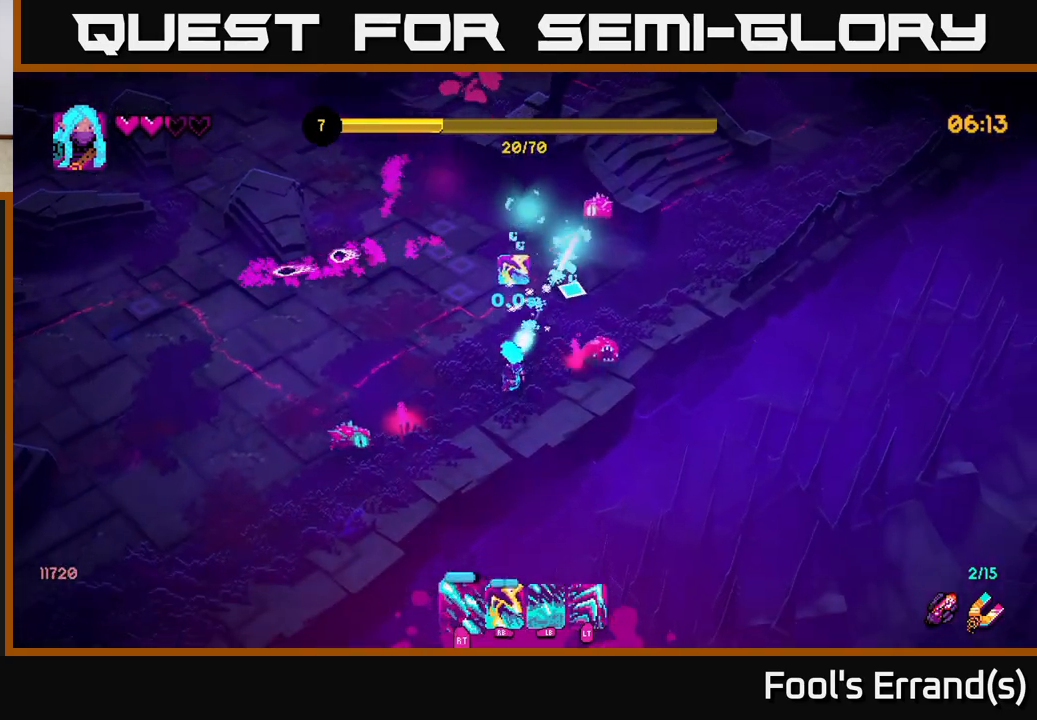
{"buttons": ["R2"], "left_stick": "up", "right_stick": "up-right", "events": []}
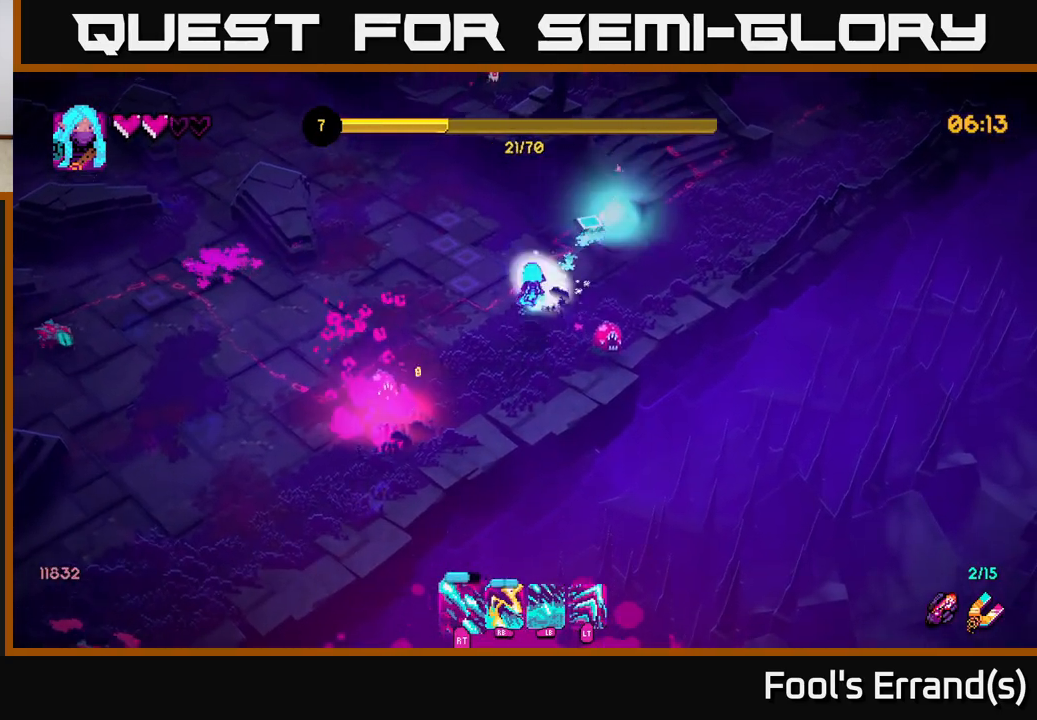
{"buttons": [], "left_stick": "up", "right_stick": "up-right", "events": [[500, "R2", "up"]]}
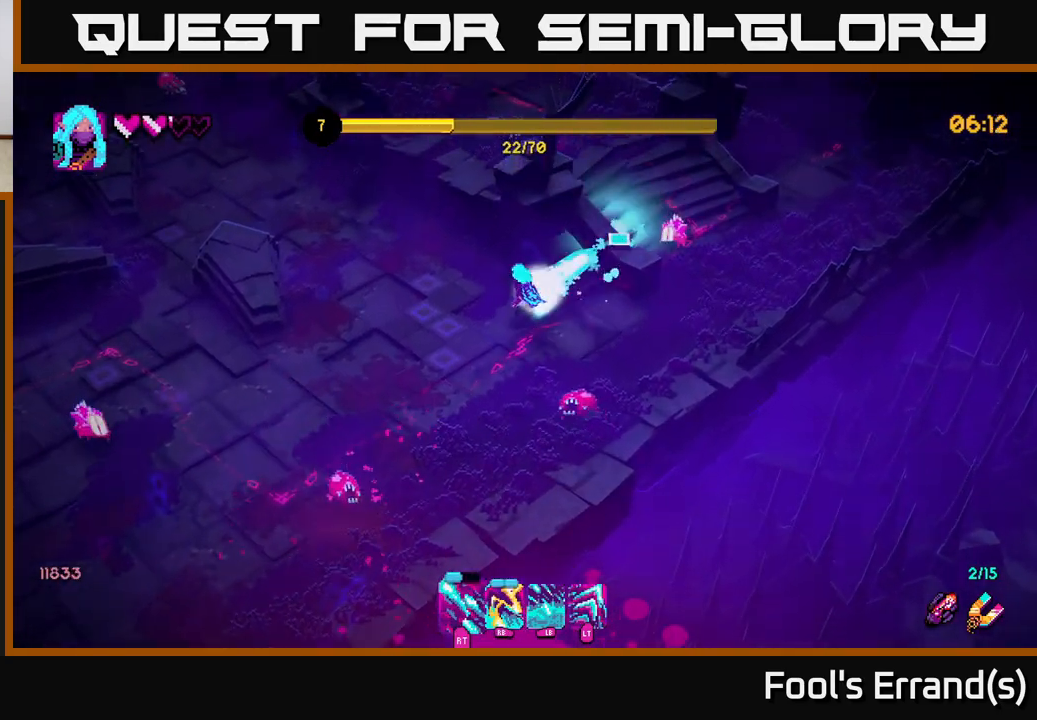
{"buttons": ["R2"], "left_stick": "down-left", "right_stick": "down", "events": [[50, "left_stick", "left"], [117, "right_stick", "down"], [200, "left_stick", "down-left"], [283, "R2", "down"]]}
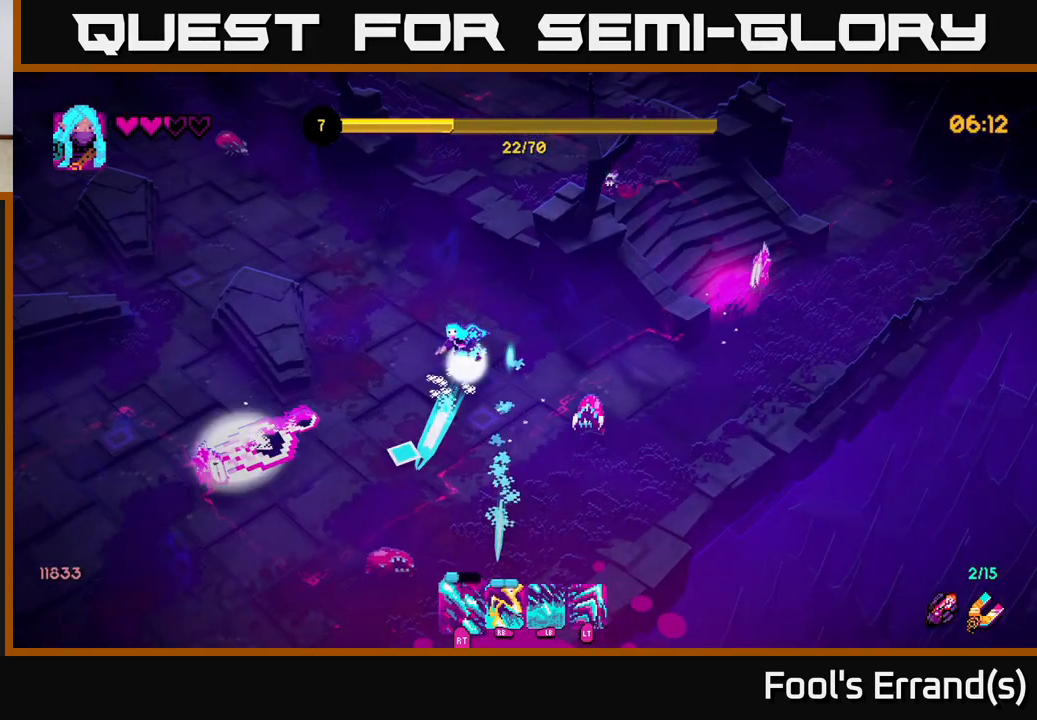
{"buttons": ["R2"], "left_stick": "down-left", "right_stick": "down", "events": [[133, "left_stick", "down-right"], [167, "L2", "down"], [267, "R2", "up"], [283, "left_stick", "down-left"], [317, "L2", "up"], [450, "R2", "down"]]}
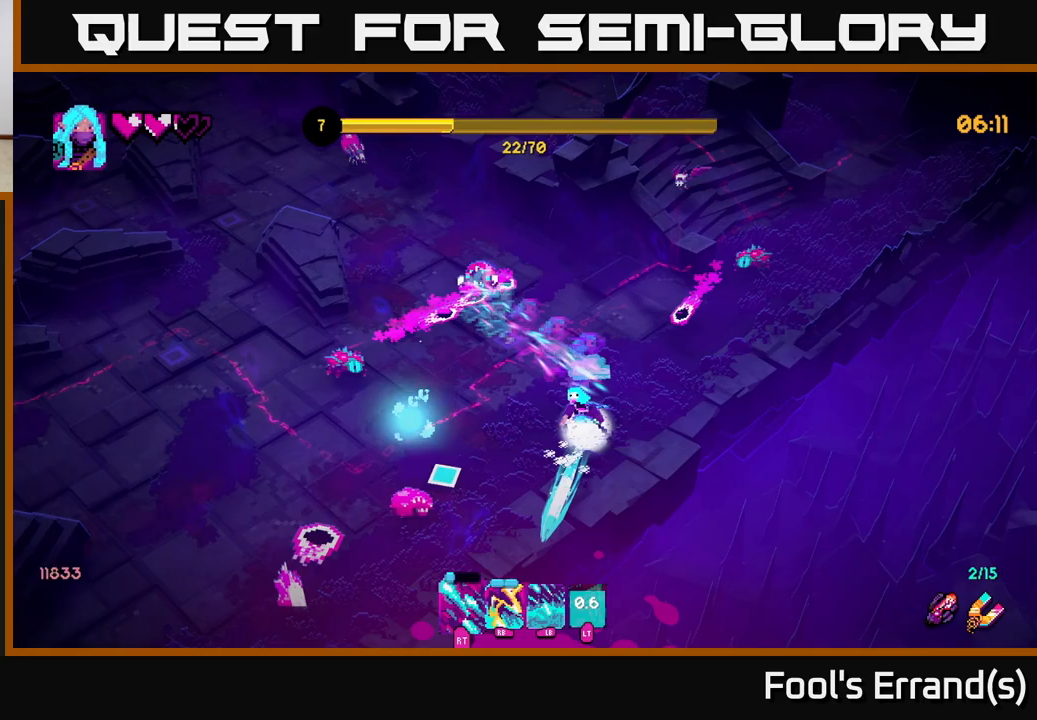
{"buttons": [], "left_stick": "up-left", "right_stick": "up-left", "events": [[50, "right_stick", "left"], [133, "left_stick", "left"], [317, "right_stick", "up-left"], [350, "L2", "down"], [367, "R2", "up"], [383, "left_stick", "up-left"], [500, "L2", "up"]]}
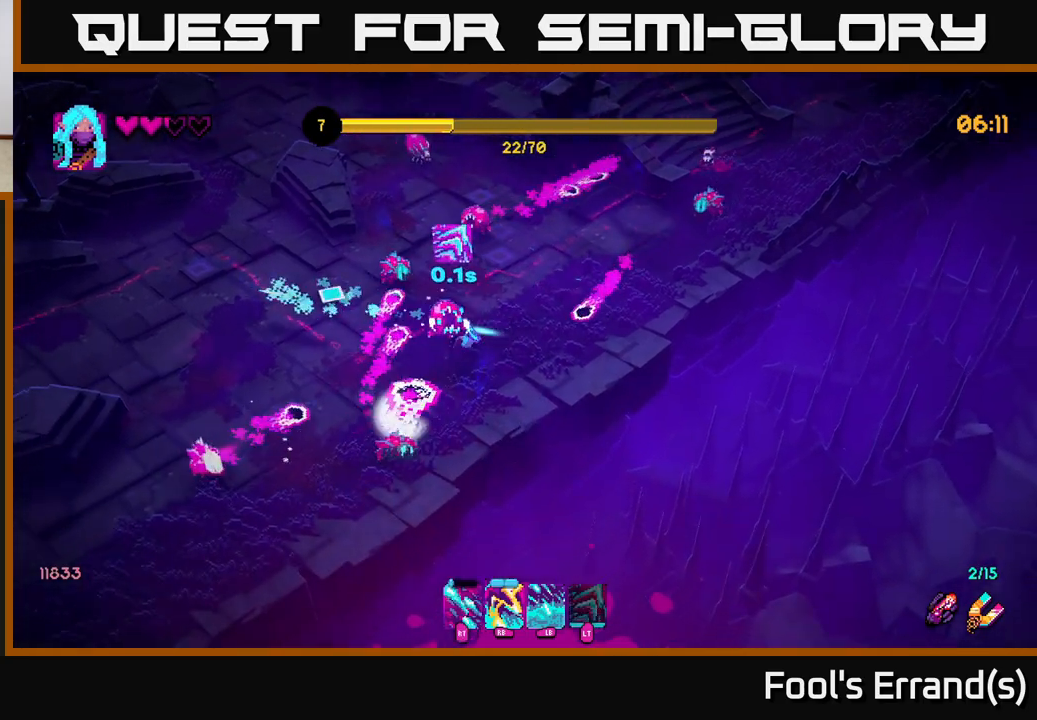
{"buttons": [], "left_stick": "left", "right_stick": "down-right", "events": [[50, "left_stick", "left"], [117, "right_stick", "center"], [200, "R1", "down"], [200, "right_stick", "down-right"], [400, "R1", "up"]]}
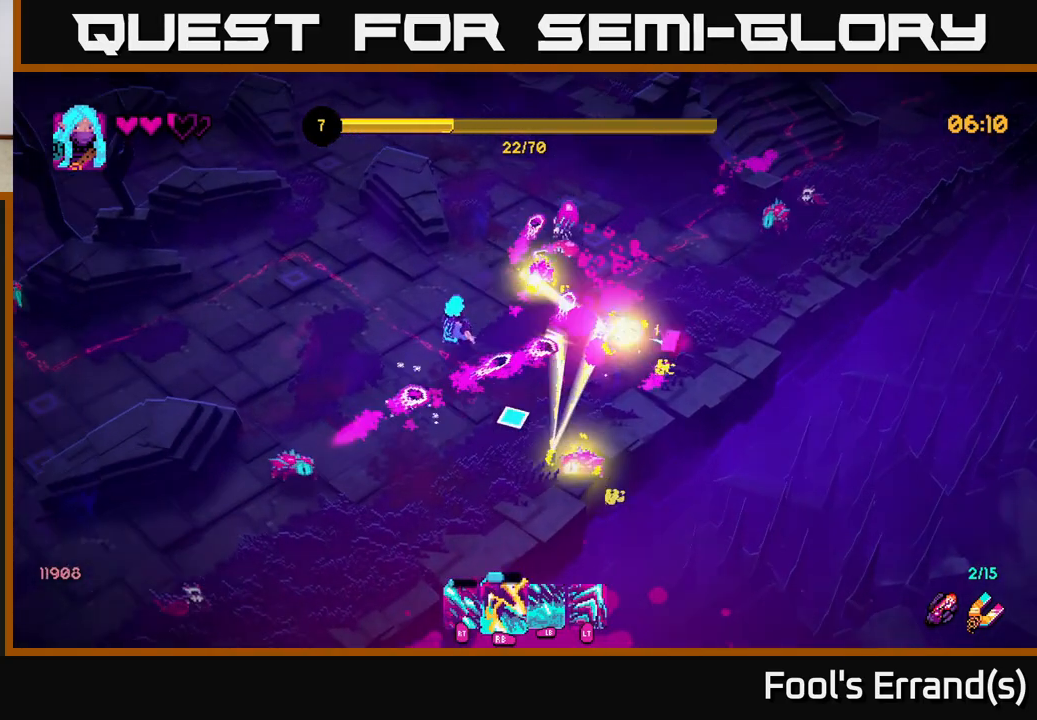
{"buttons": [], "left_stick": "down-right", "right_stick": "down-right", "events": [[83, "R1", "down"], [217, "R1", "up"], [283, "right_stick", "right"], [483, "left_stick", "down-right"], [500, "right_stick", "down-right"]]}
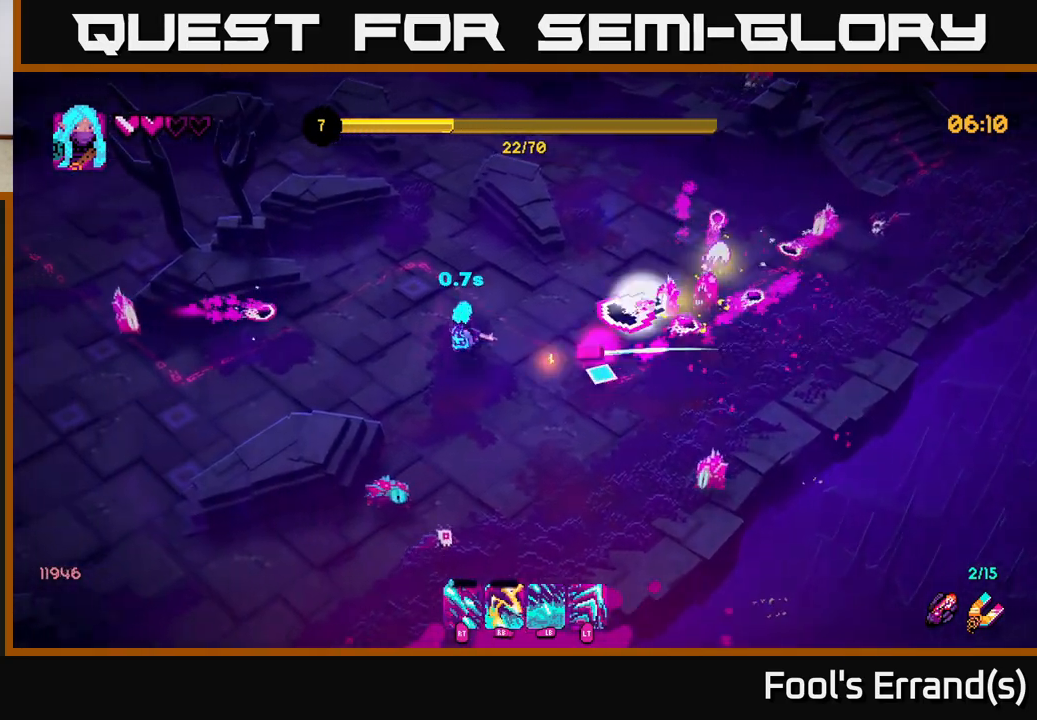
{"buttons": [], "left_stick": "down-left", "right_stick": "down-left", "events": [[17, "R1", "down"], [183, "left_stick", "up-left"], [267, "R1", "up"], [317, "left_stick", "up"], [450, "right_stick", "down-left"], [467, "left_stick", "down-left"]]}
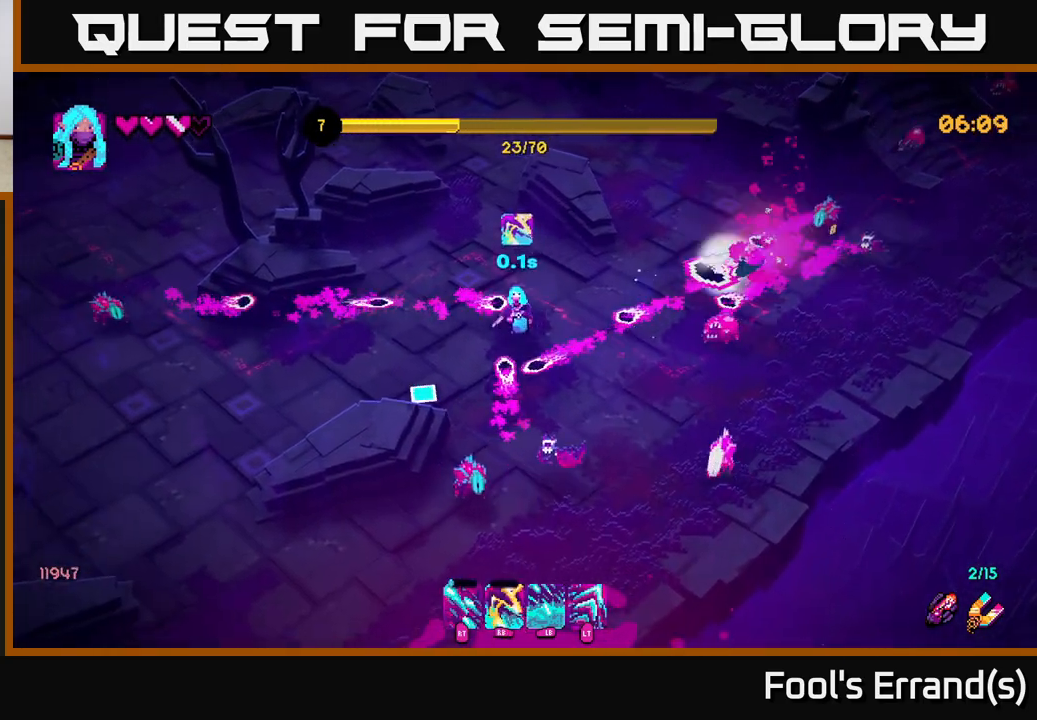
{"buttons": [], "left_stick": "down-left", "right_stick": "up-left", "events": [[33, "L2", "down"], [167, "L2", "up"], [317, "right_stick", "down"], [450, "right_stick", "up-left"]]}
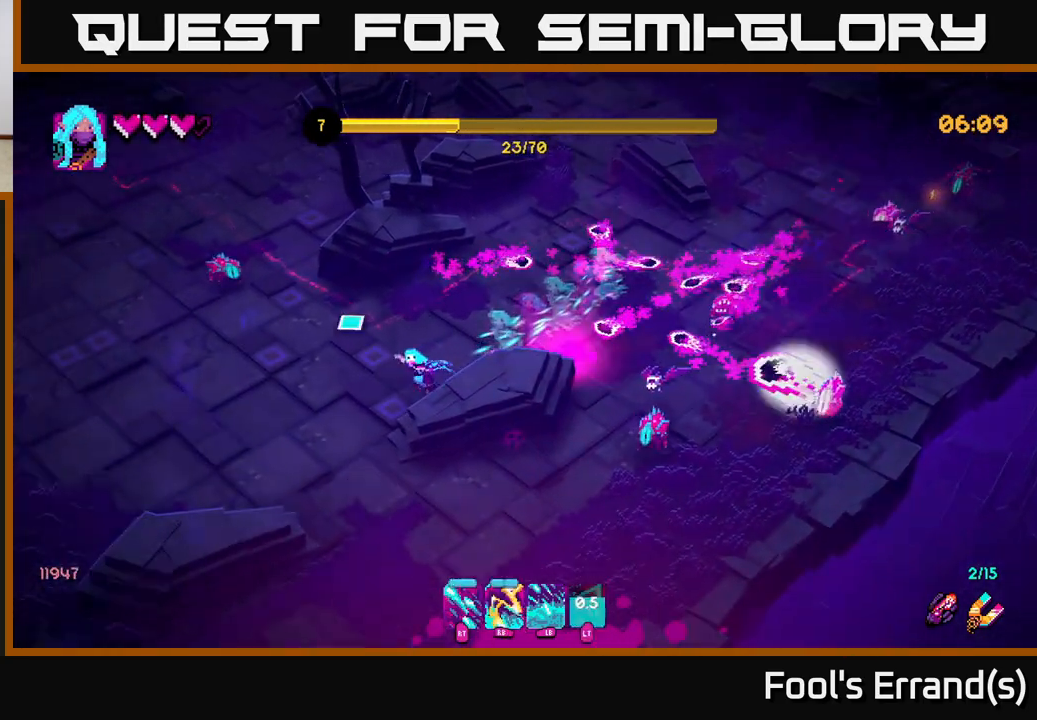
{"buttons": ["R2"], "left_stick": "up-left", "right_stick": "up", "events": [[33, "R2", "down"], [200, "left_stick", "left"], [300, "left_stick", "up-left"], [383, "right_stick", "up"]]}
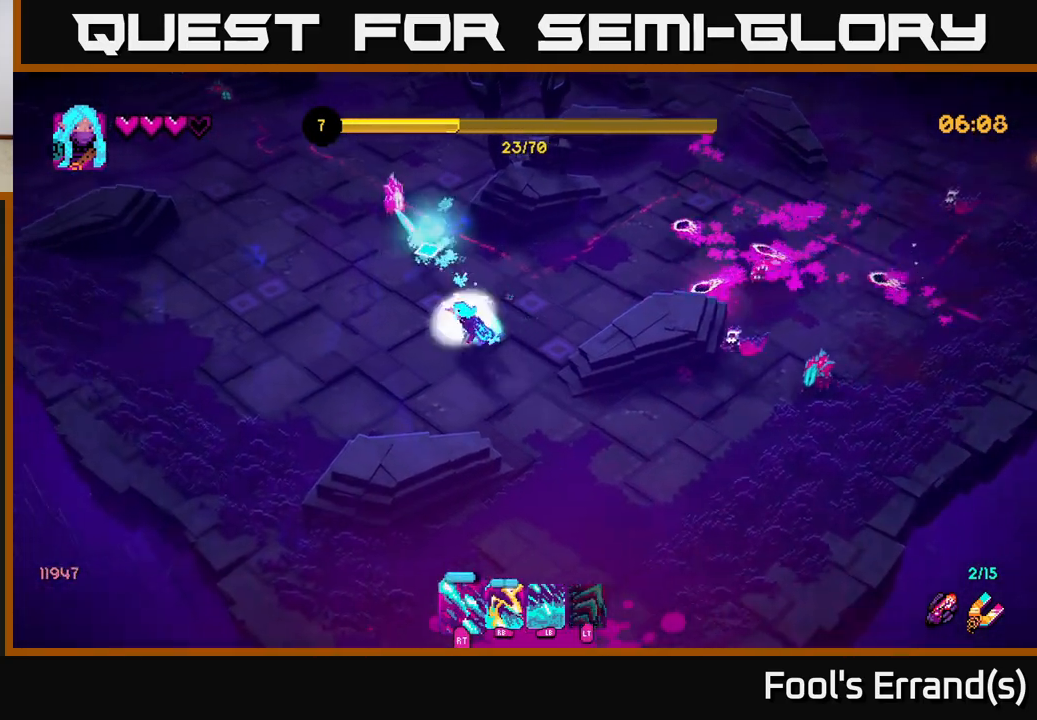
{"buttons": ["R2"], "left_stick": "up-left", "right_stick": "up", "events": []}
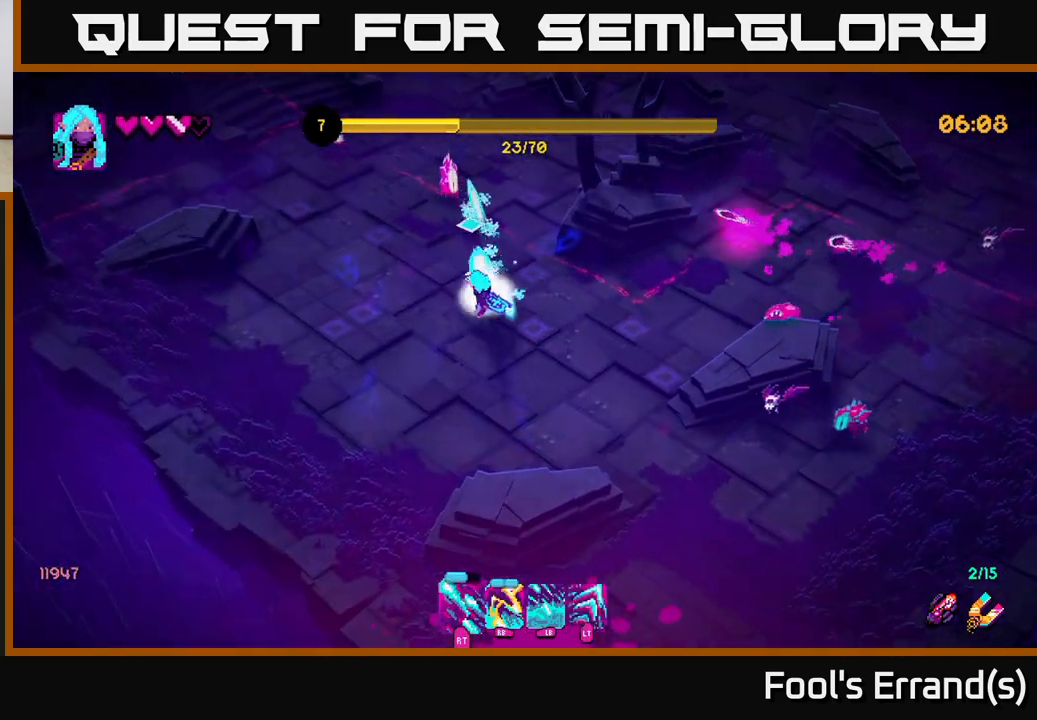
{"buttons": ["R2"], "left_stick": "down-left", "right_stick": "up", "events": [[333, "left_stick", "down-left"]]}
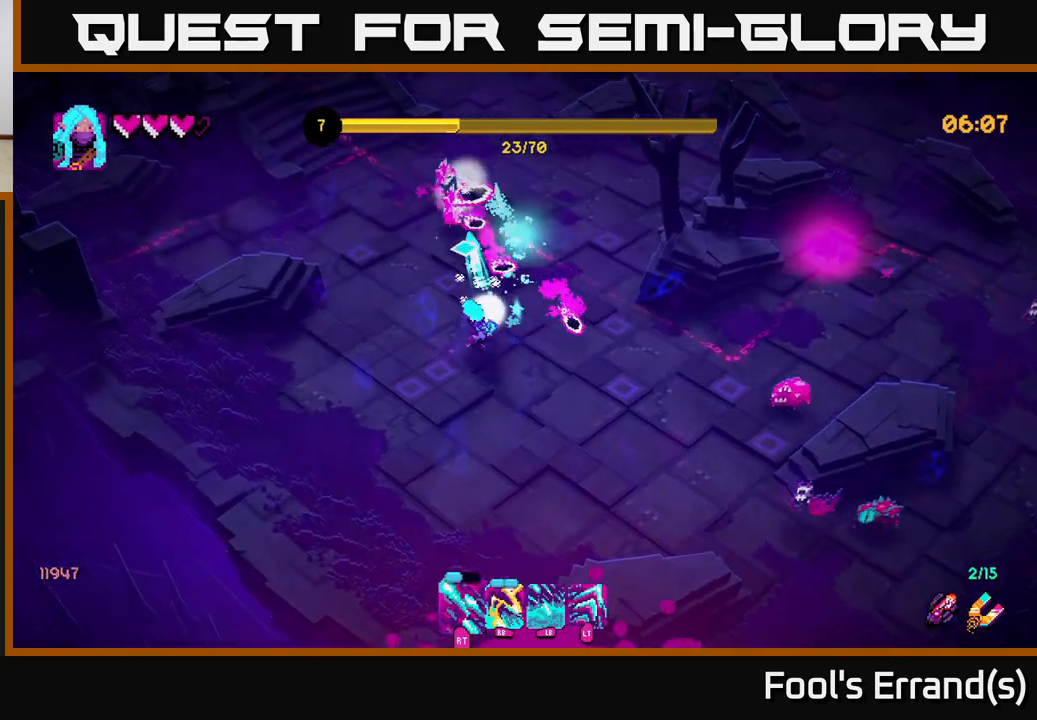
{"buttons": [], "left_stick": "up", "right_stick": "up", "events": [[33, "R2", "up"], [117, "R1", "down"], [150, "left_stick", "up-left"], [250, "R1", "up"], [300, "left_stick", "up"]]}
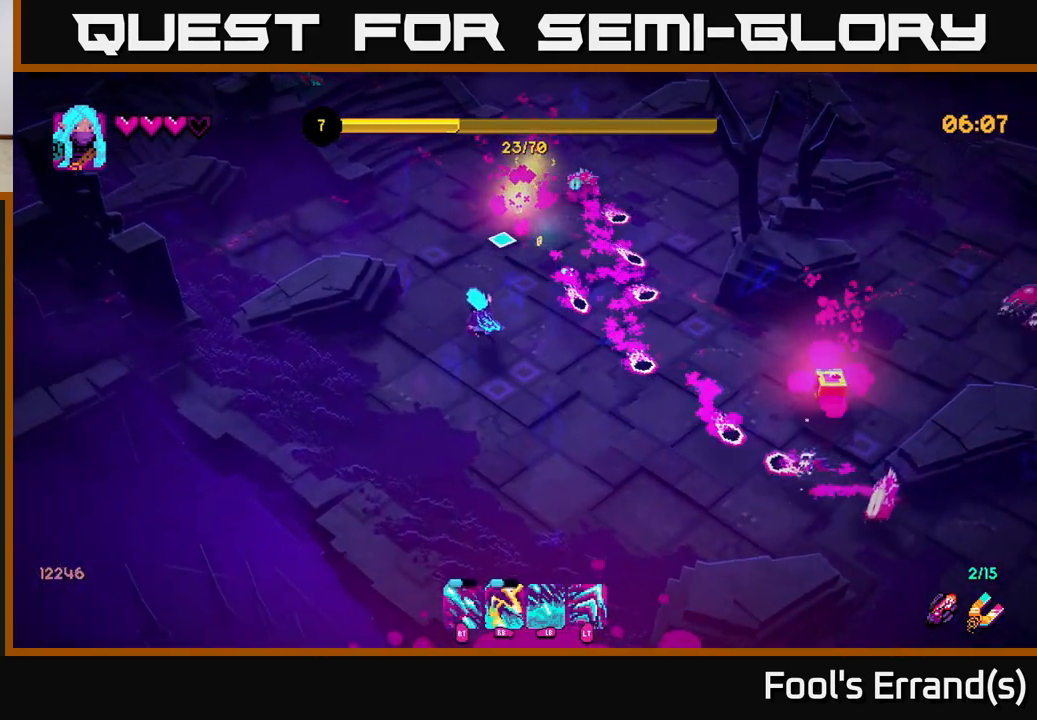
{"buttons": ["R1"], "left_stick": "up-right", "right_stick": "down-right", "events": [[50, "R1", "down"], [100, "right_stick", "right"], [183, "R1", "up"], [200, "right_stick", "down-right"], [433, "R1", "down"], [467, "left_stick", "up-right"]]}
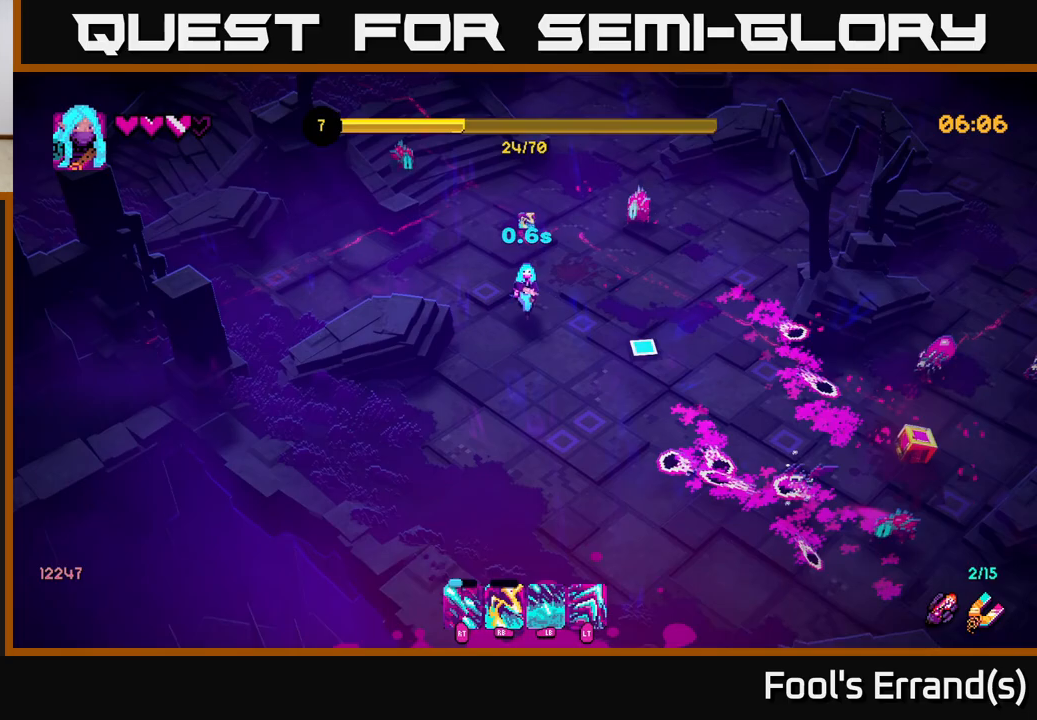
{"buttons": ["R2"], "left_stick": "down-right", "right_stick": "up-right", "events": [[50, "R1", "up"], [117, "left_stick", "up-left"], [133, "right_stick", "up-right"], [167, "left_stick", "down-left"], [233, "R1", "down"], [267, "left_stick", "down-right"], [317, "R2", "down"], [350, "R1", "up"]]}